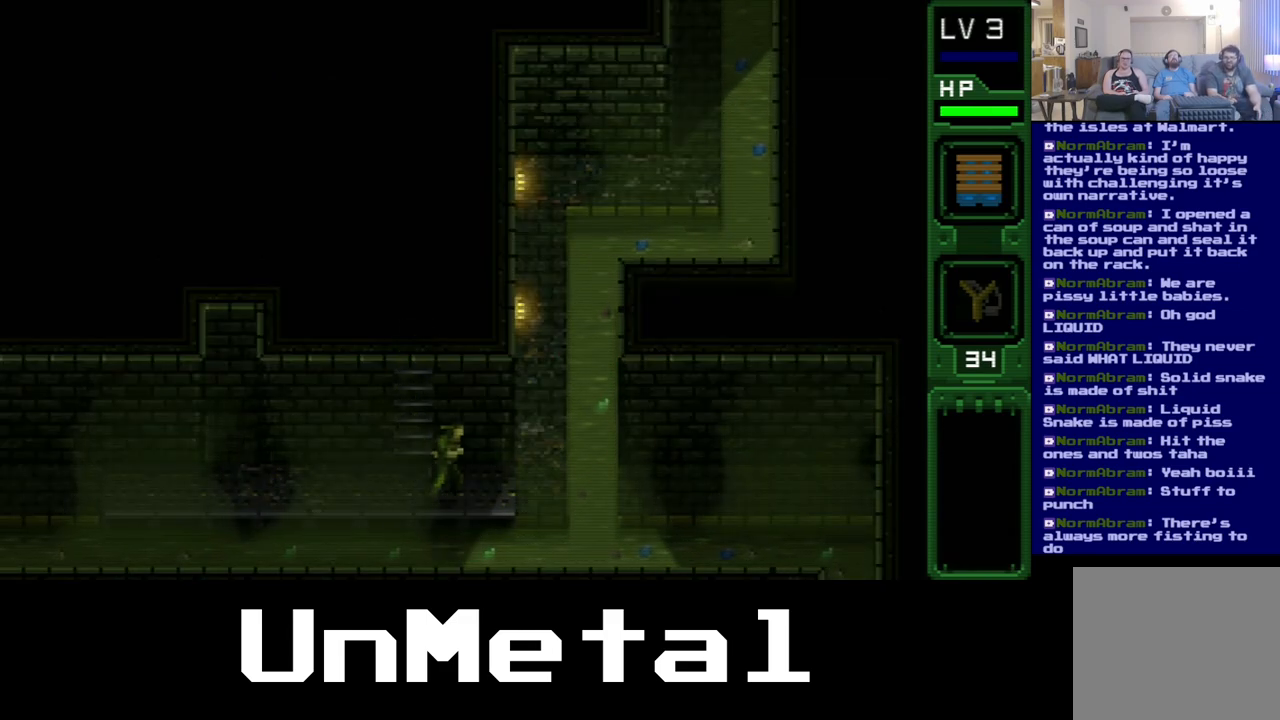
Gameplay with a controller (Xbox layout); each line is a JSON object with the inputs held at the frame after it. "events" lists button and stick changes between this image and that frame as [ms after this image, input, new state], when the widget could be followed in between. Not read: L3 R3.
{"buttons": ["DPAD_UP", "DPAD_RIGHT"], "left_stick": "center", "right_stick": "center", "events": [[500, "DPAD_UP", "down"]]}
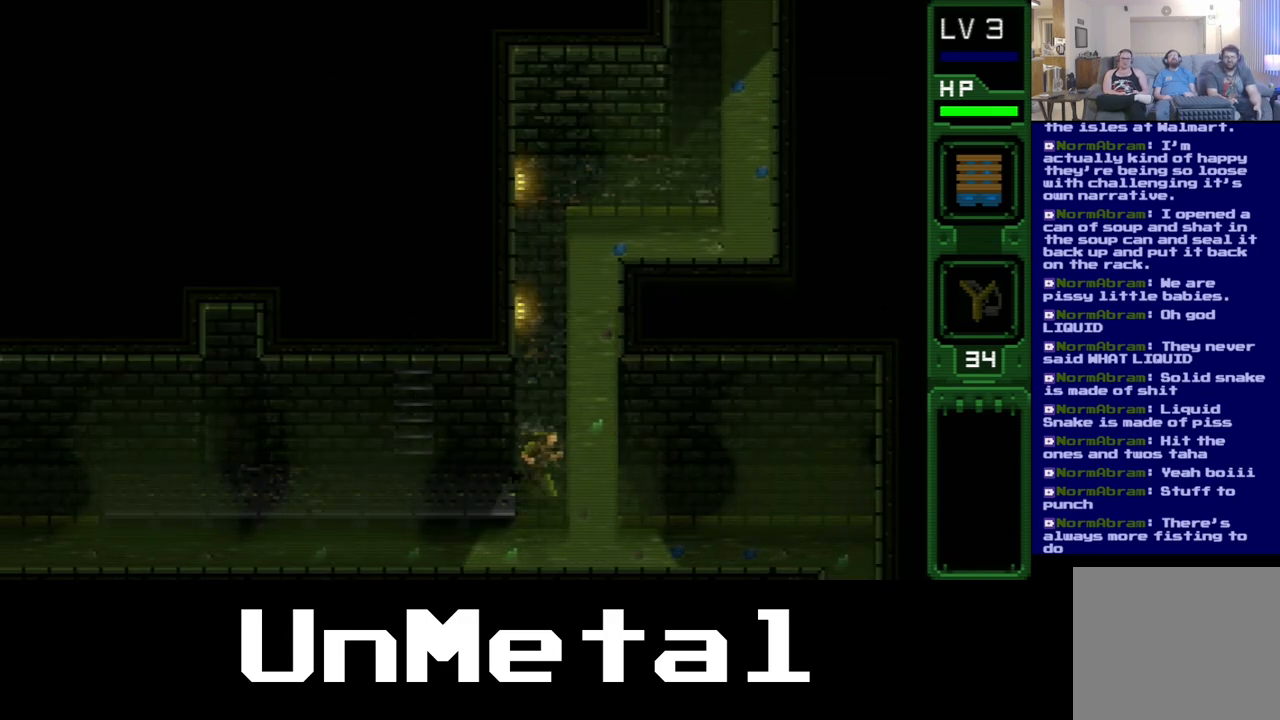
{"buttons": ["DPAD_UP"], "left_stick": "center", "right_stick": "center", "events": [[17, "DPAD_RIGHT", "up"]]}
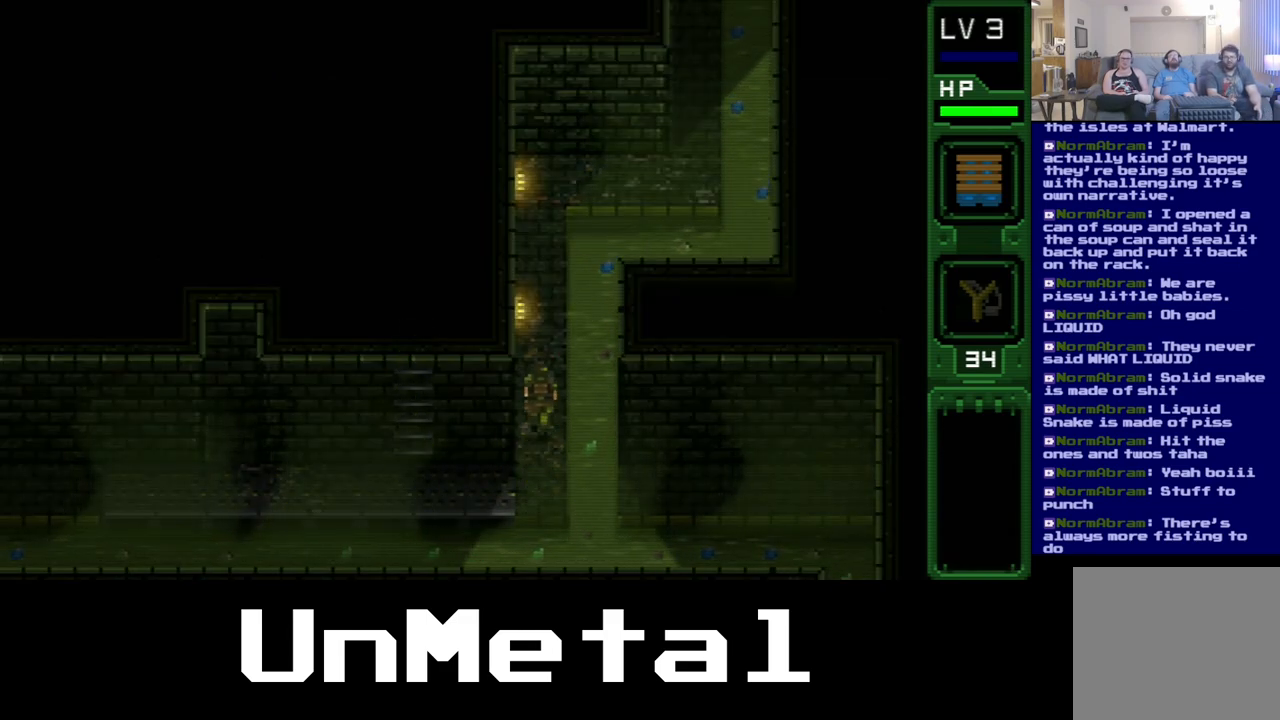
{"buttons": ["DPAD_UP"], "left_stick": "center", "right_stick": "center", "events": []}
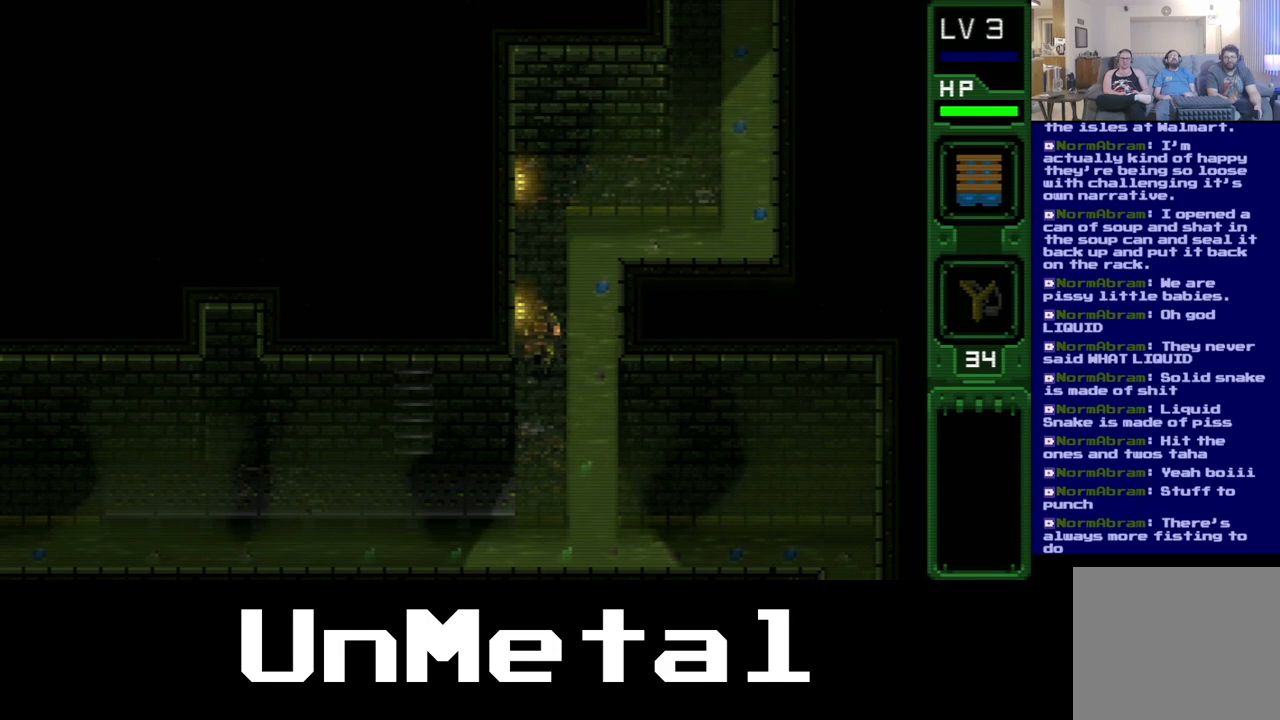
{"buttons": ["DPAD_UP"], "left_stick": "center", "right_stick": "center", "events": []}
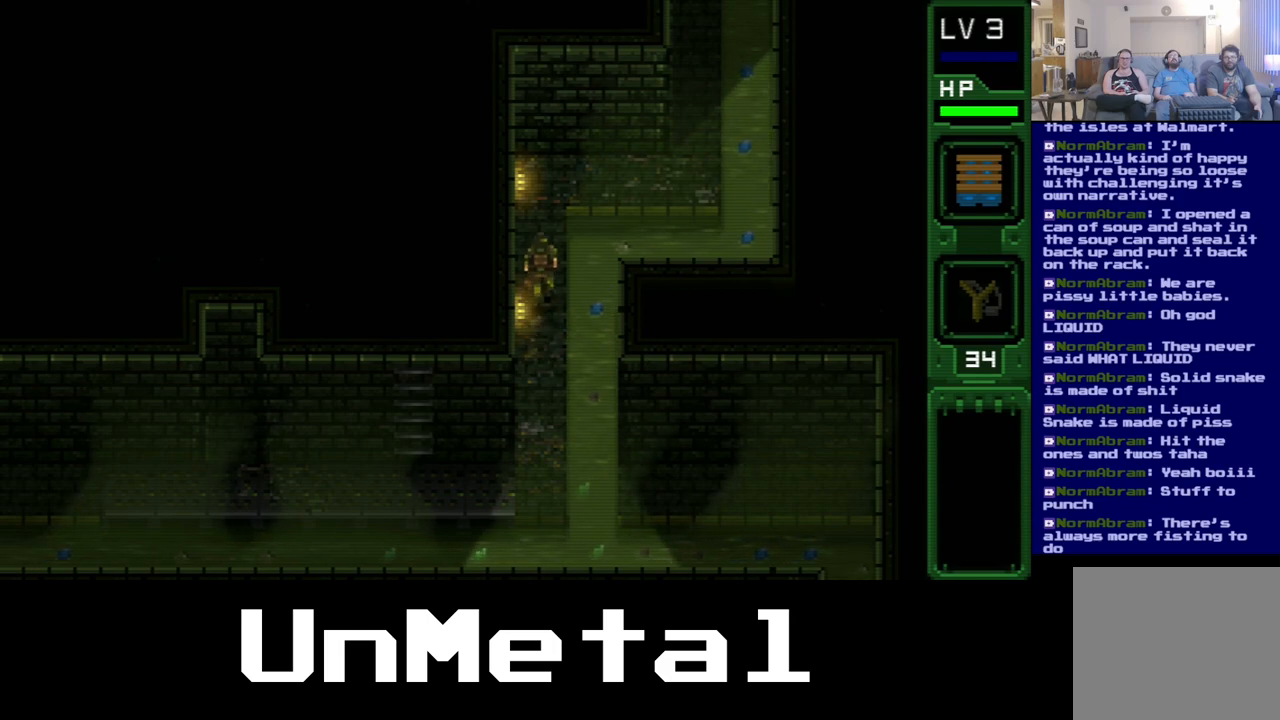
{"buttons": ["DPAD_UP"], "left_stick": "center", "right_stick": "center", "events": []}
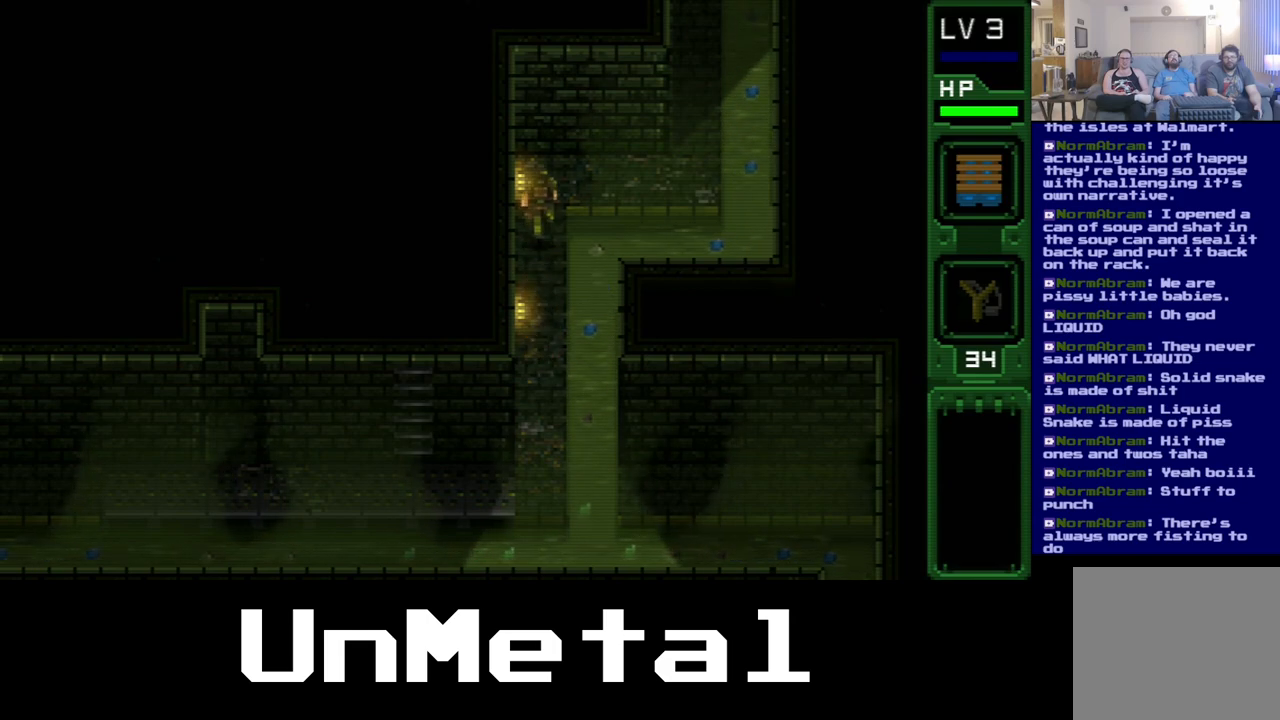
{"buttons": ["DPAD_RIGHT"], "left_stick": "center", "right_stick": "center", "events": [[383, "DPAD_RIGHT", "down"], [383, "DPAD_UP", "up"]]}
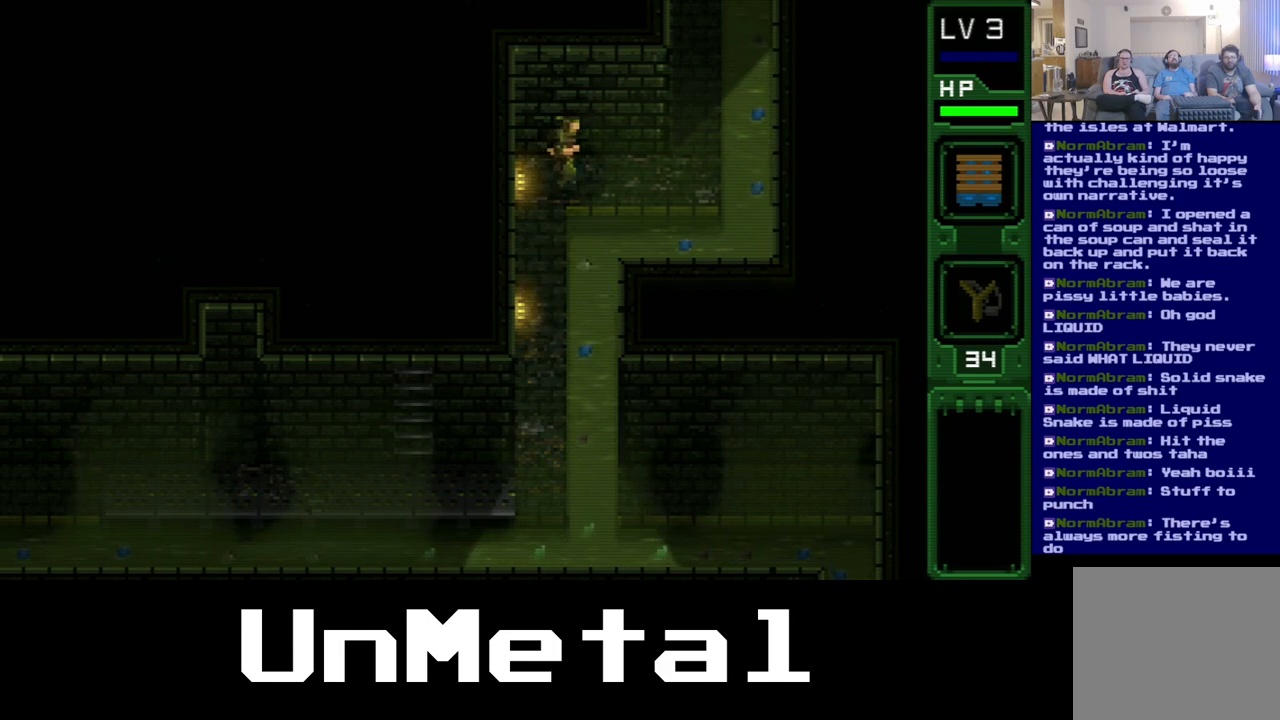
{"buttons": ["DPAD_RIGHT"], "left_stick": "center", "right_stick": "center", "events": []}
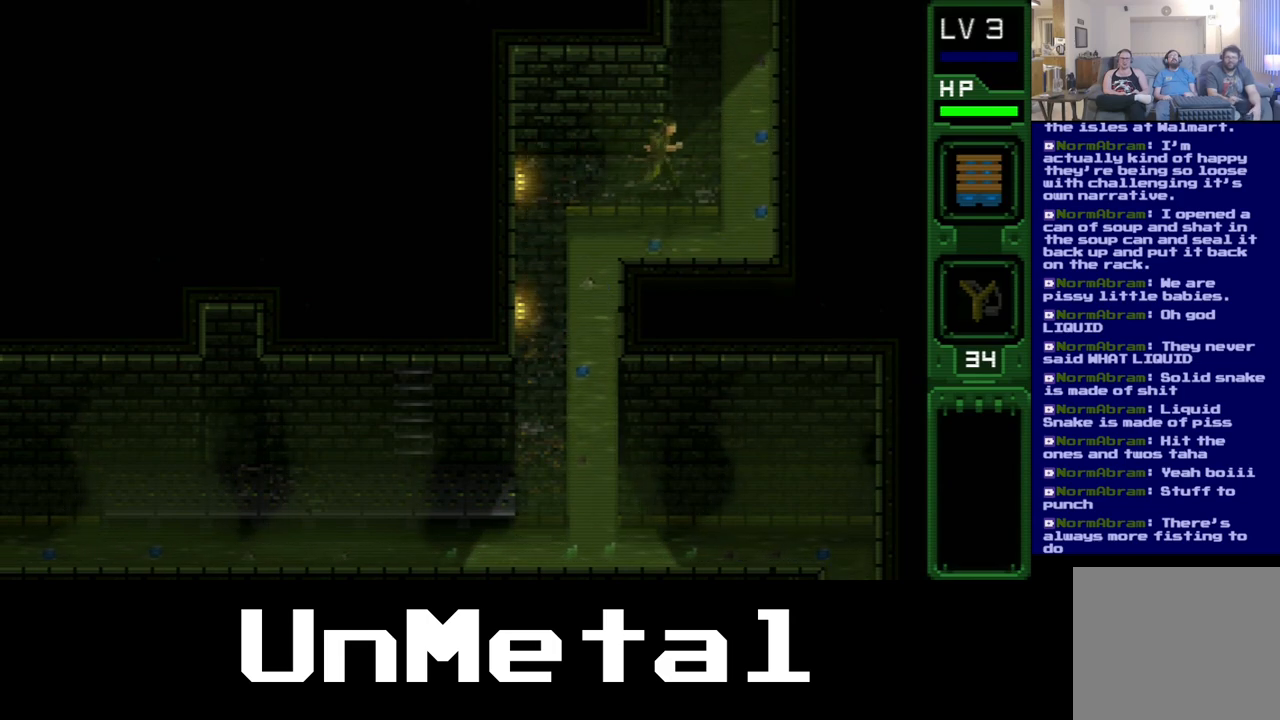
{"buttons": ["DPAD_UP"], "left_stick": "center", "right_stick": "center", "events": [[133, "DPAD_RIGHT", "up"], [333, "DPAD_UP", "down"]]}
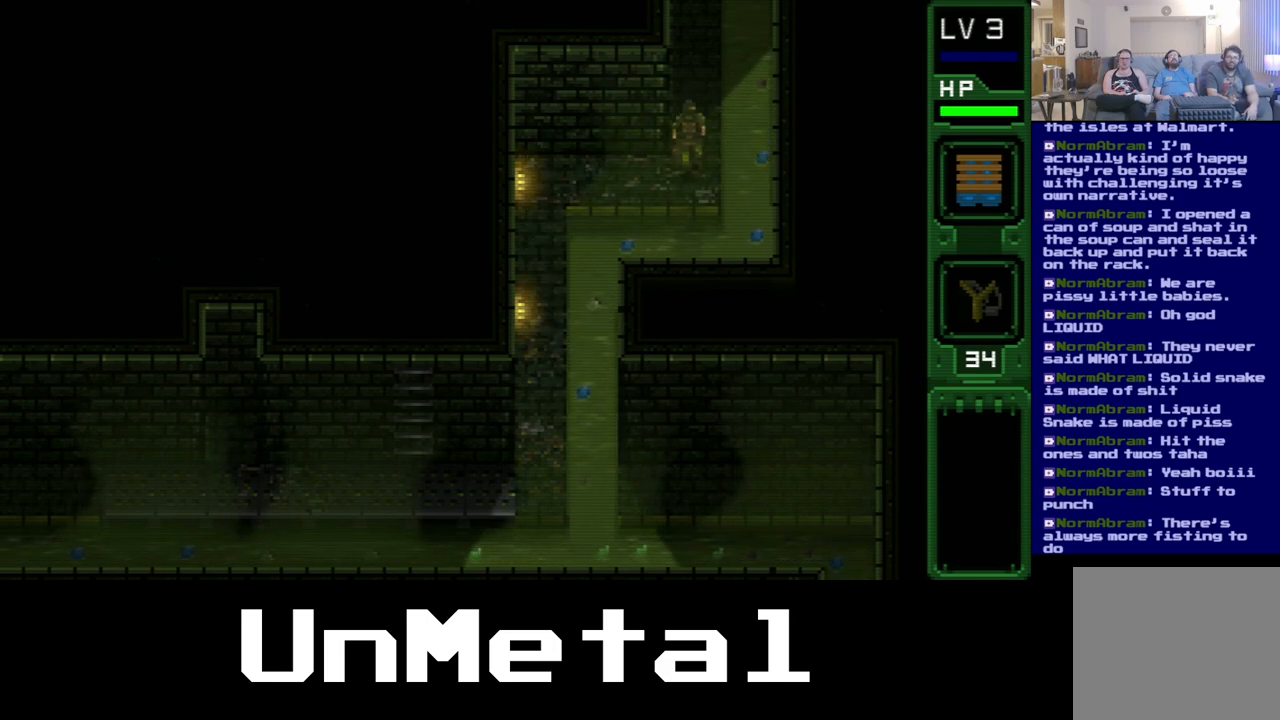
{"buttons": ["DPAD_UP"], "left_stick": "center", "right_stick": "center", "events": []}
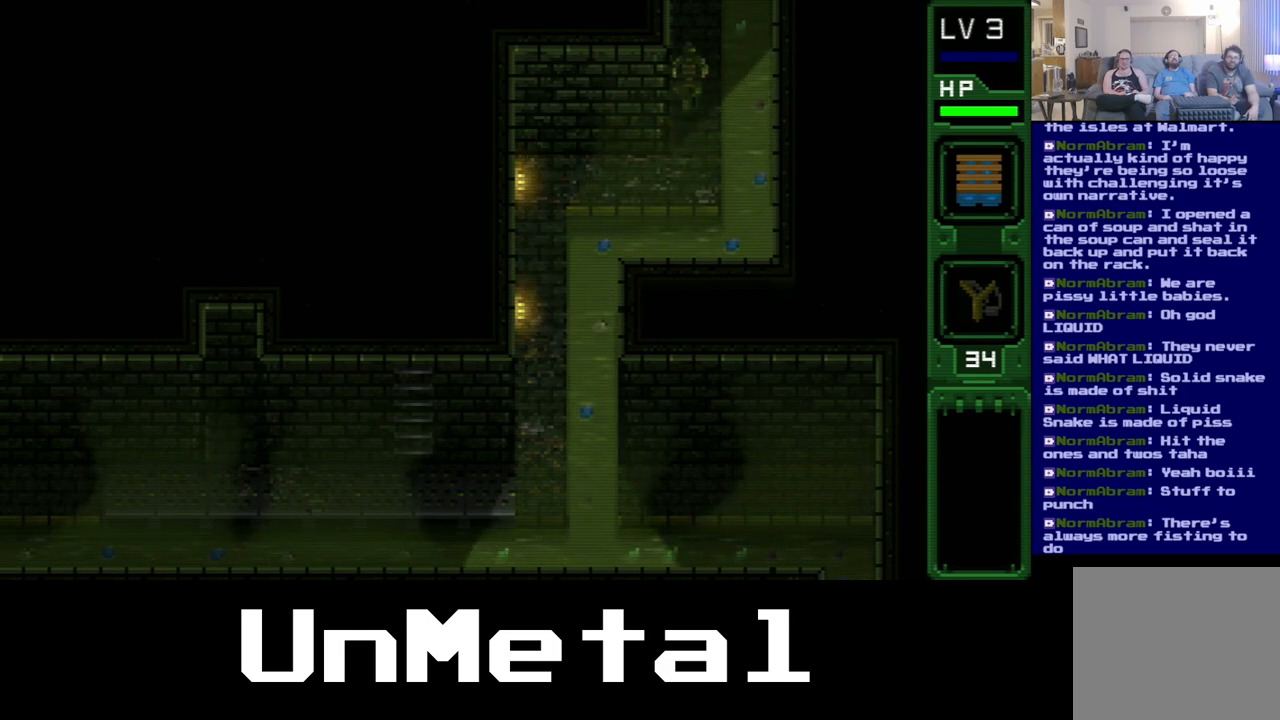
{"buttons": ["DPAD_UP"], "left_stick": "center", "right_stick": "center", "events": []}
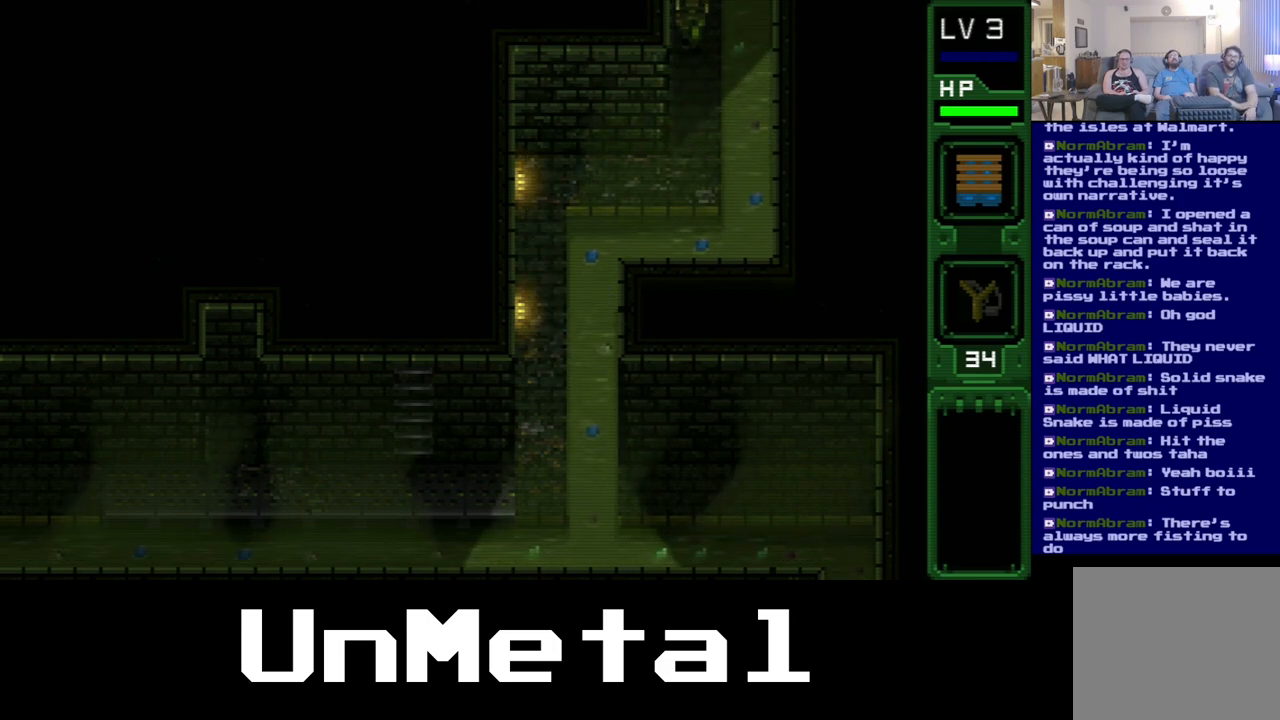
{"buttons": [], "left_stick": "center", "right_stick": "center", "events": [[383, "DPAD_UP", "up"]]}
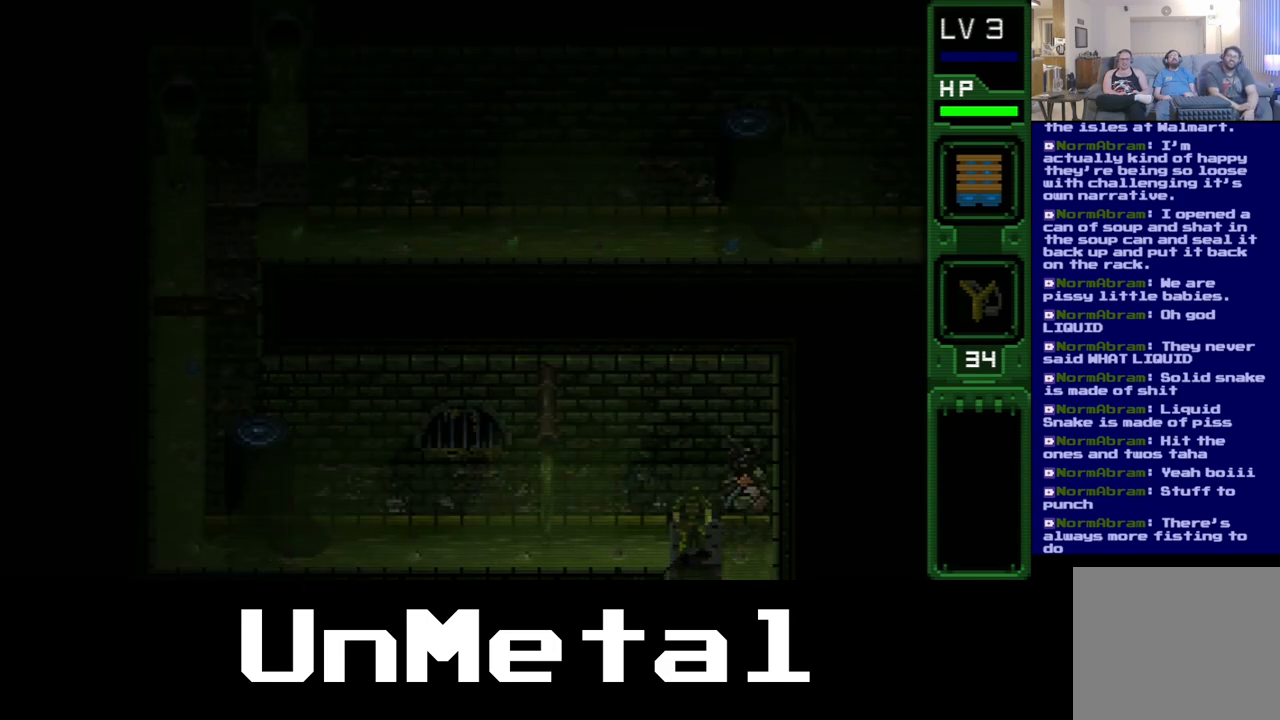
{"buttons": [], "left_stick": "center", "right_stick": "center", "events": []}
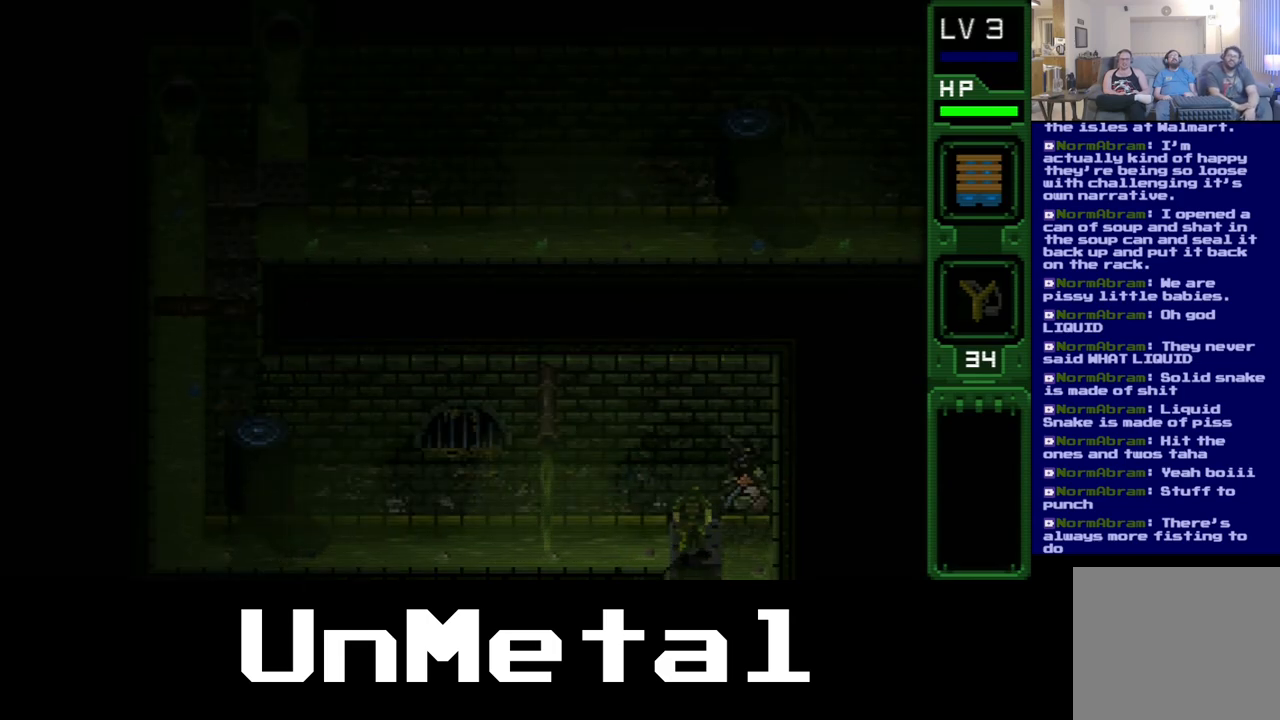
{"buttons": [], "left_stick": "center", "right_stick": "center", "events": [[150, "DPAD_UP", "down"], [267, "DPAD_UP", "up"]]}
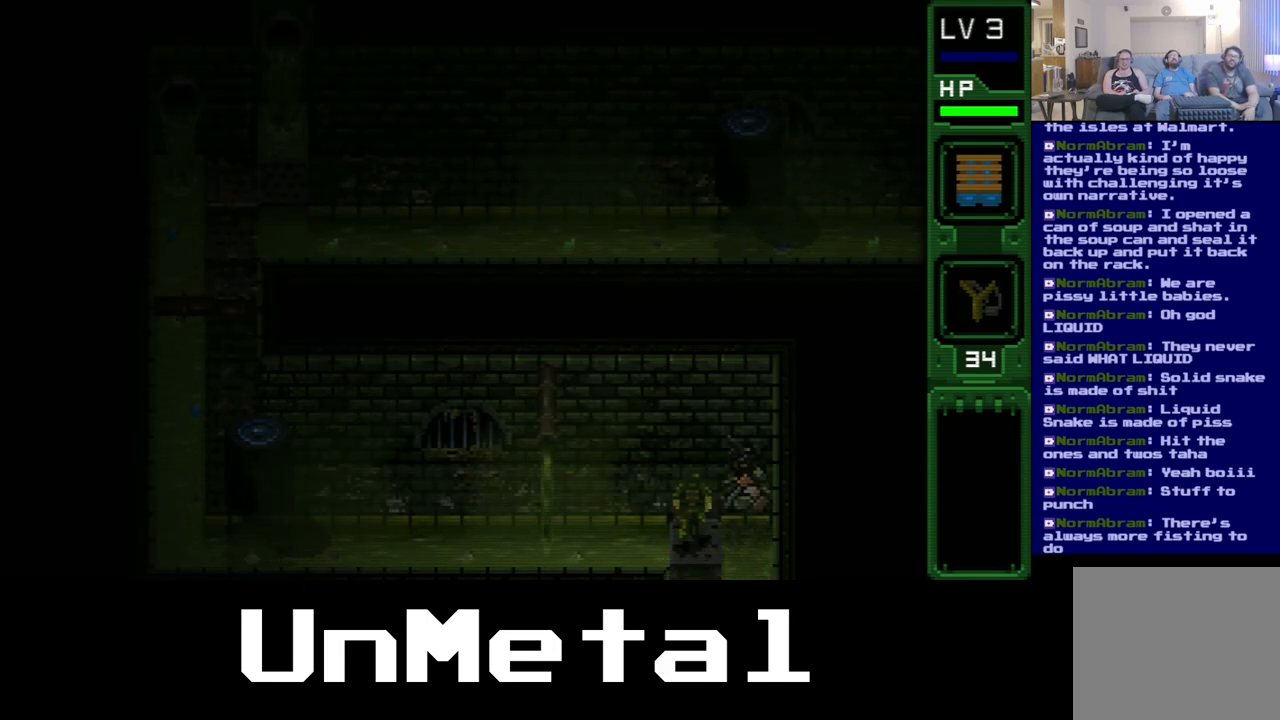
{"buttons": ["DPAD_UP"], "left_stick": "center", "right_stick": "center", "events": [[233, "DPAD_UP", "down"]]}
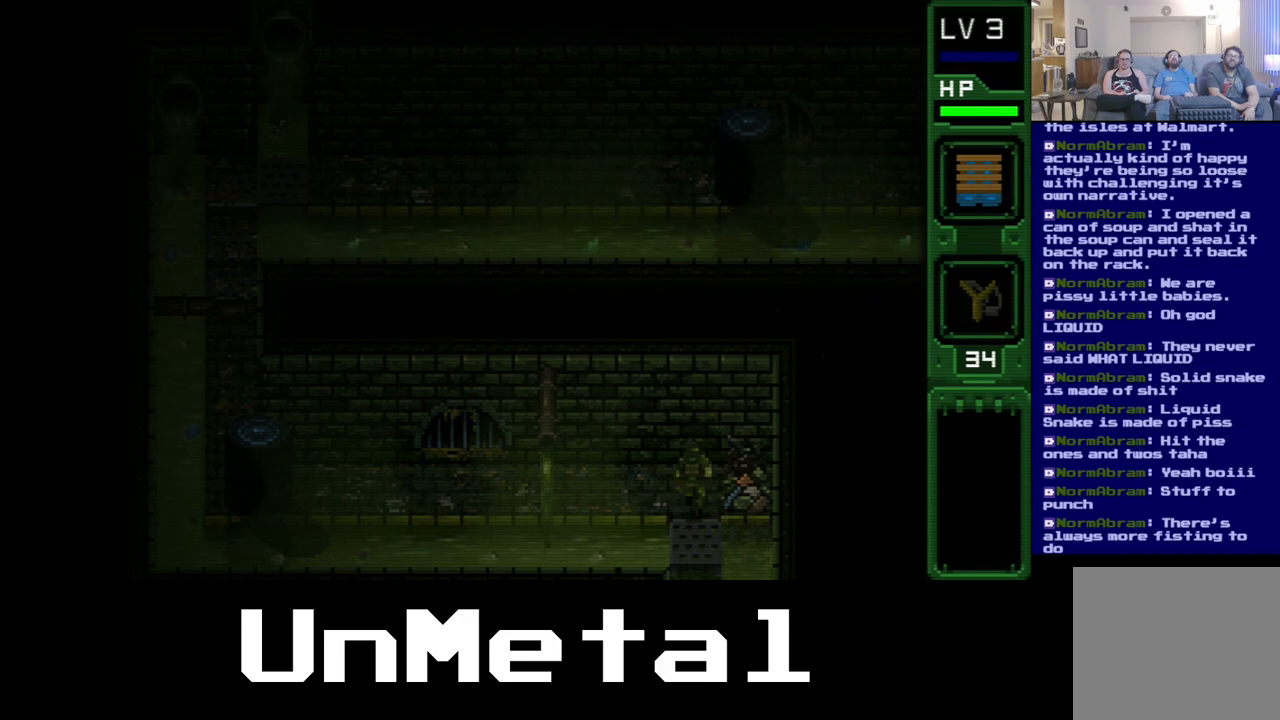
{"buttons": ["B", "DPAD_RIGHT"], "left_stick": "center", "right_stick": "center", "events": [[150, "DPAD_RIGHT", "down"], [150, "DPAD_UP", "up"], [267, "B", "down"], [417, "B", "up"], [483, "B", "down"]]}
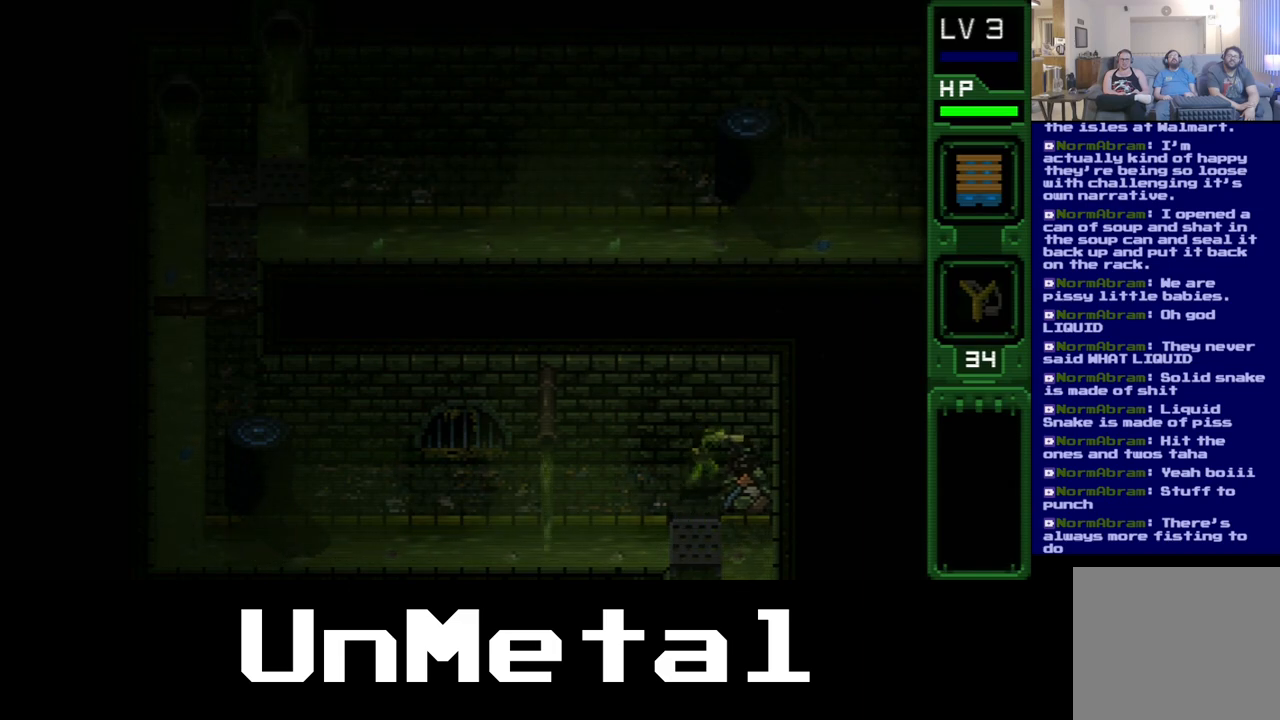
{"buttons": ["DPAD_RIGHT"], "left_stick": "center", "right_stick": "center", "events": [[100, "B", "up"], [183, "B", "down"], [300, "B", "up"], [400, "B", "down"], [500, "B", "up"]]}
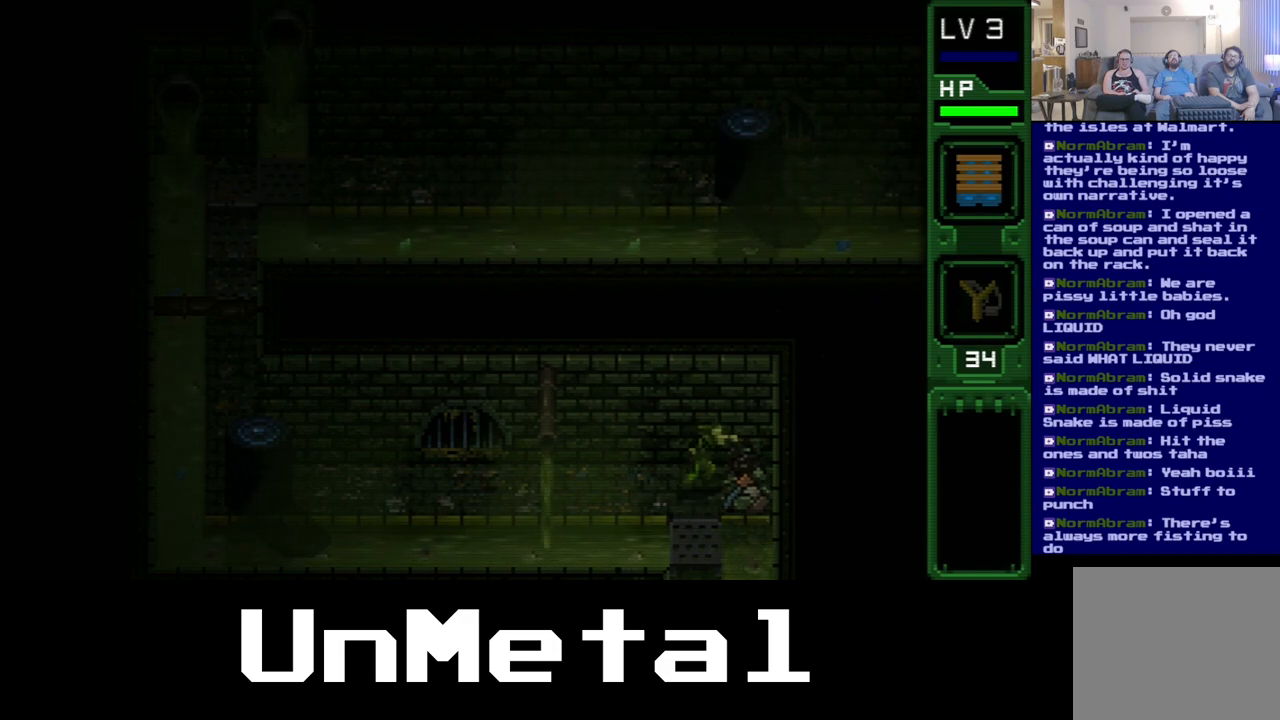
{"buttons": ["DPAD_RIGHT"], "left_stick": "center", "right_stick": "center", "events": []}
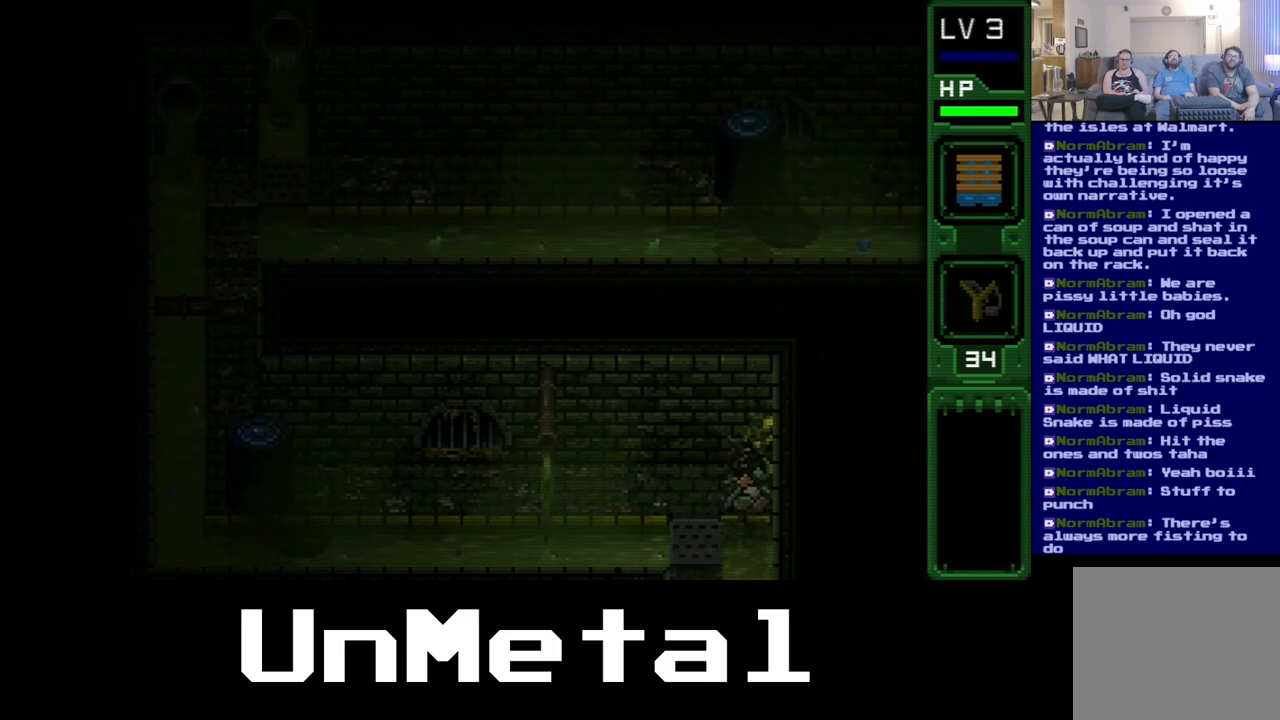
{"buttons": ["DPAD_LEFT"], "left_stick": "center", "right_stick": "center", "events": [[83, "DPAD_RIGHT", "up"], [450, "DPAD_LEFT", "down"]]}
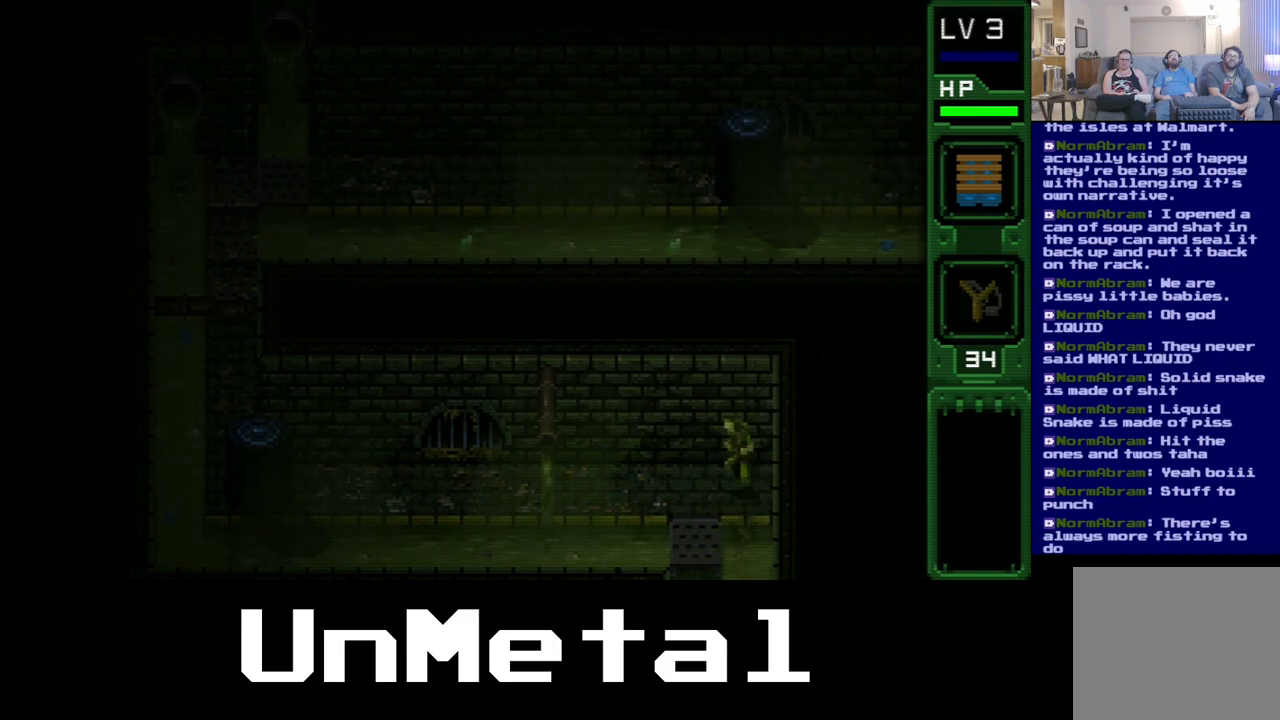
{"buttons": ["DPAD_LEFT"], "left_stick": "center", "right_stick": "center", "events": []}
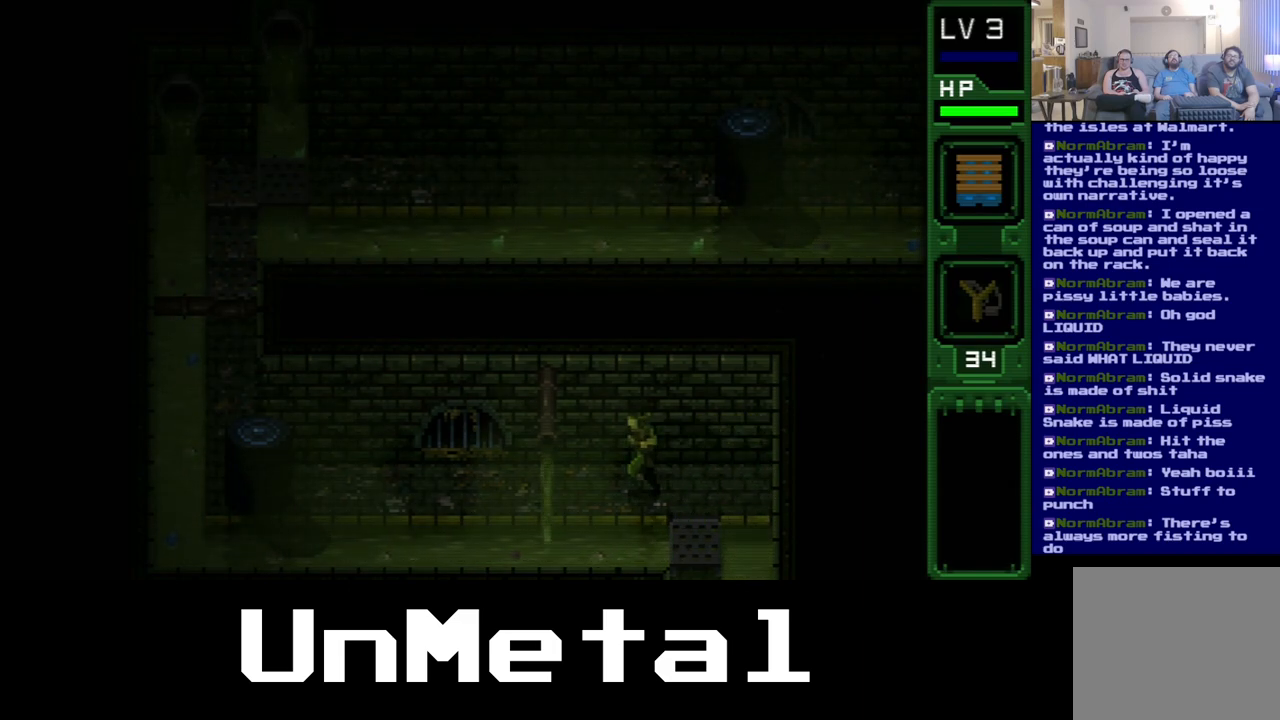
{"buttons": ["DPAD_LEFT"], "left_stick": "center", "right_stick": "center", "events": []}
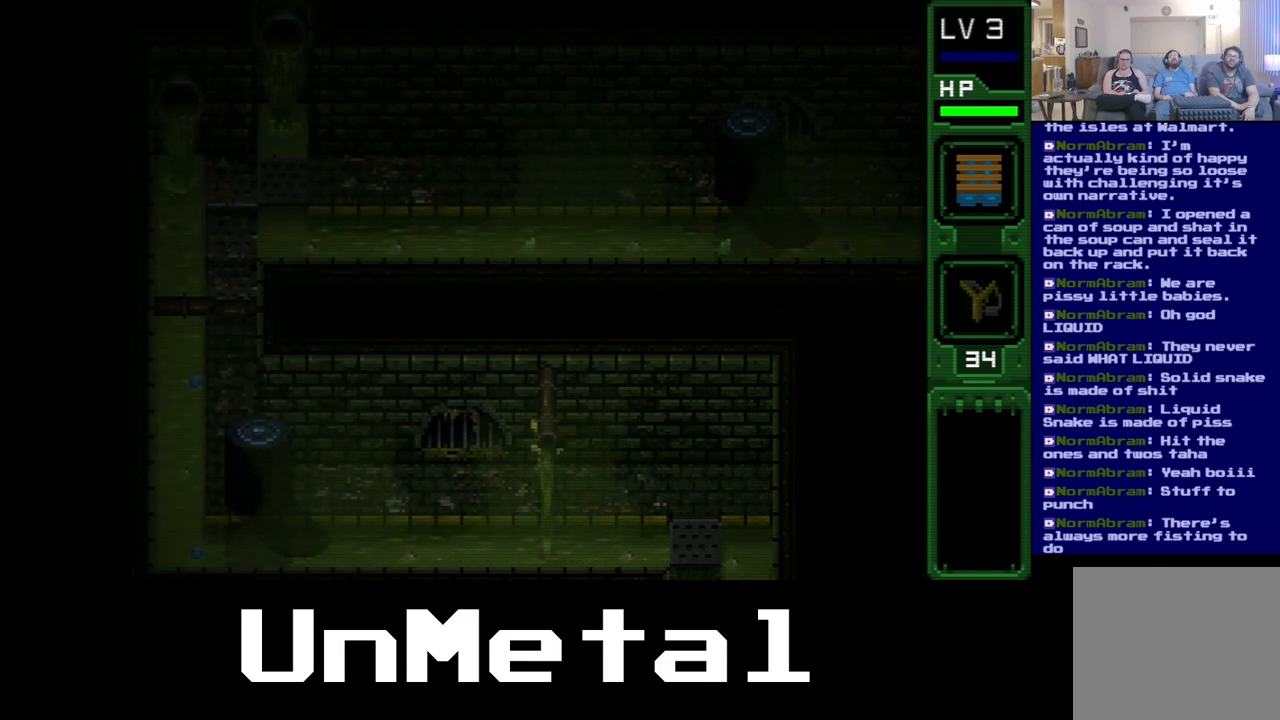
{"buttons": ["DPAD_LEFT"], "left_stick": "center", "right_stick": "center", "events": []}
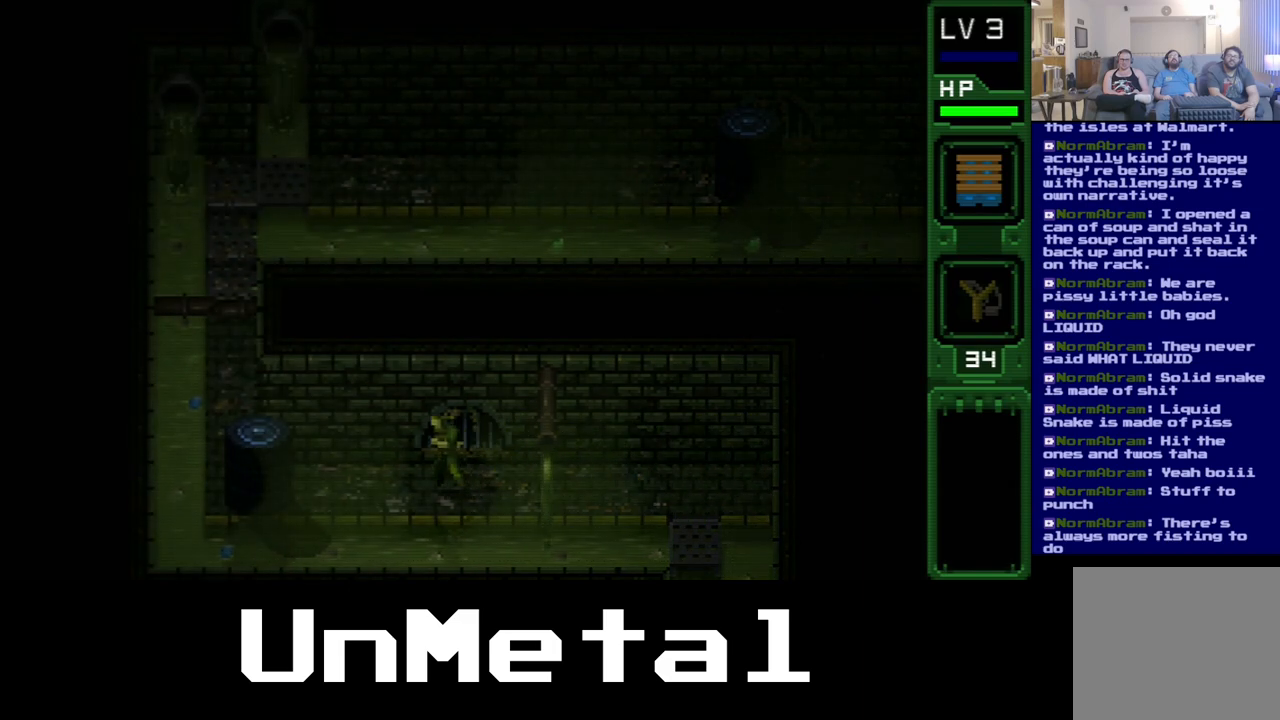
{"buttons": ["DPAD_LEFT"], "left_stick": "center", "right_stick": "center", "events": []}
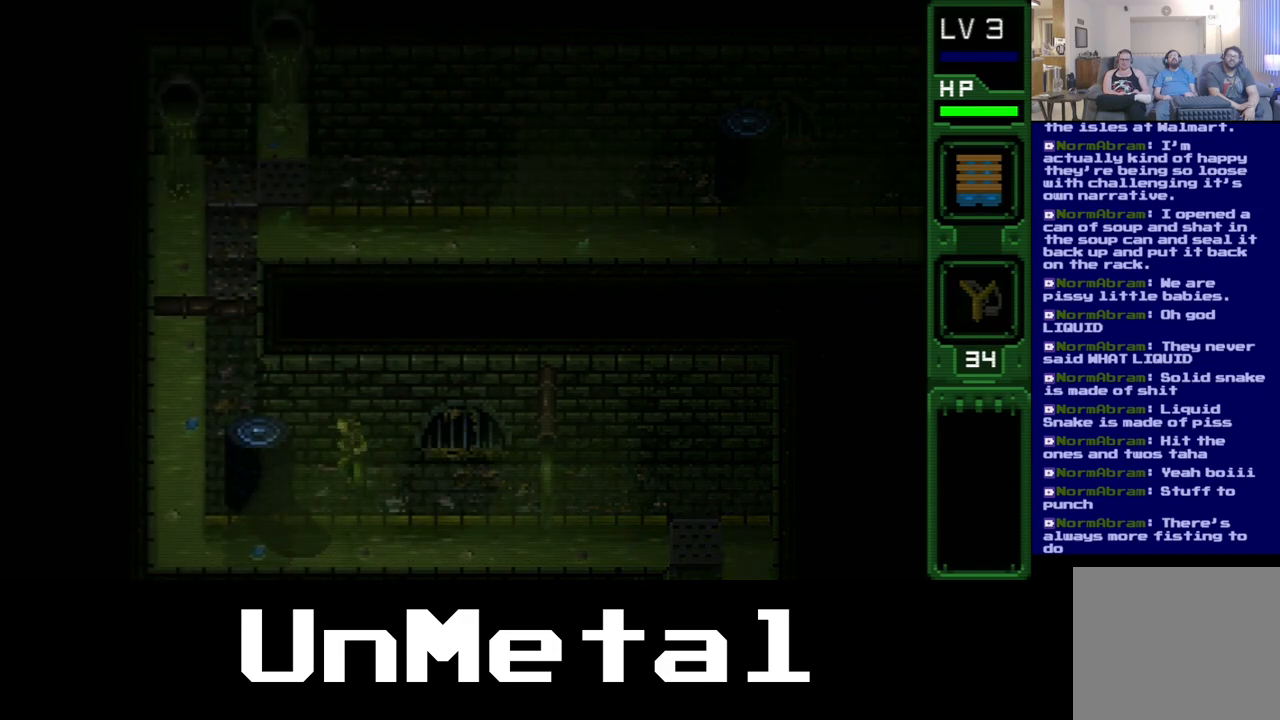
{"buttons": ["DPAD_LEFT"], "left_stick": "center", "right_stick": "center", "events": [[117, "DPAD_LEFT", "up"], [167, "B", "down"], [367, "B", "up"], [500, "DPAD_LEFT", "down"]]}
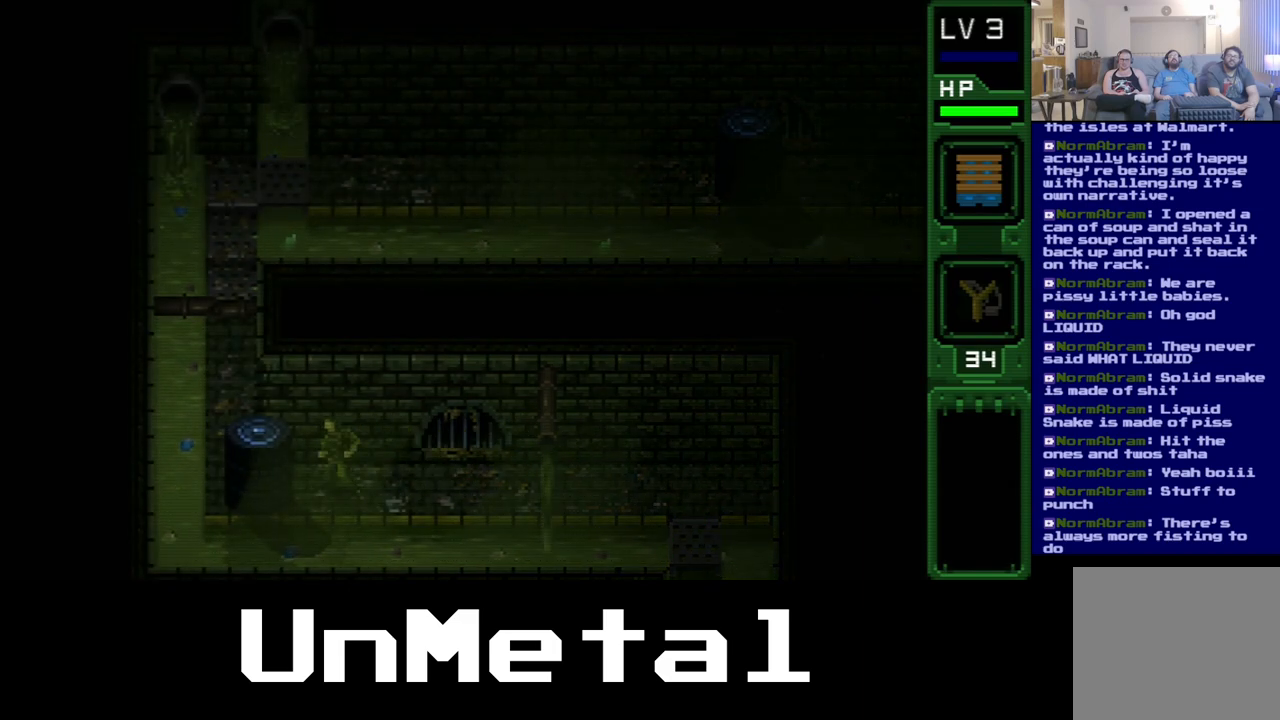
{"buttons": ["B"], "left_stick": "center", "right_stick": "center", "events": [[167, "B", "down"], [200, "DPAD_LEFT", "up"], [350, "B", "up"], [433, "B", "down"]]}
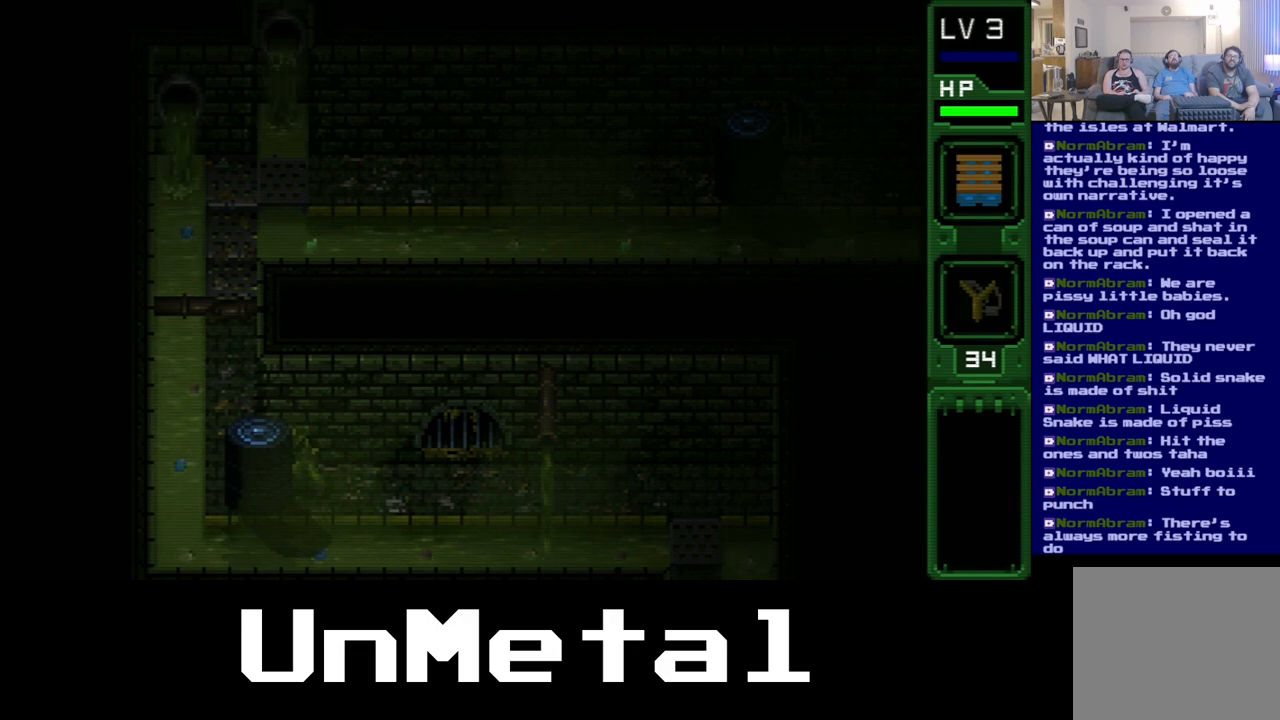
{"buttons": ["B"], "left_stick": "center", "right_stick": "center", "events": [[100, "B", "up"], [150, "B", "down"], [300, "B", "up"], [367, "B", "down"]]}
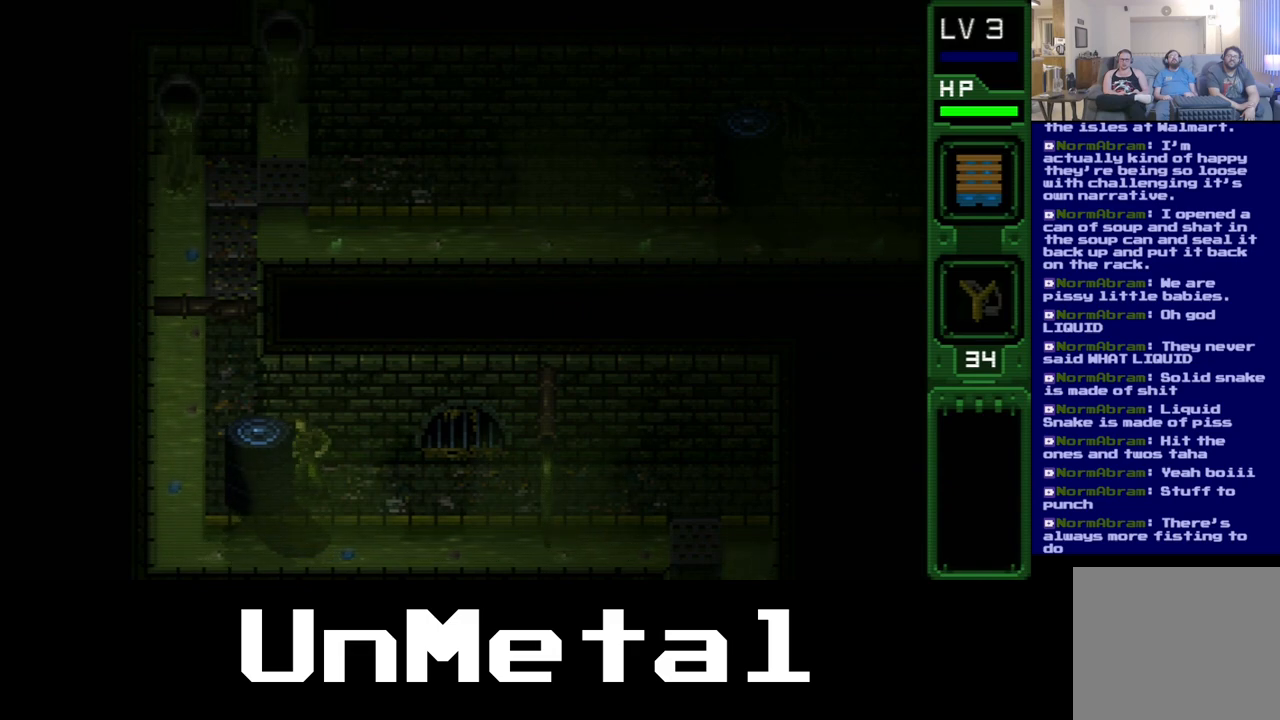
{"buttons": [], "left_stick": "center", "right_stick": "center", "events": [[17, "B", "up"], [117, "B", "down"], [250, "B", "up"], [300, "B", "down"], [450, "B", "up"]]}
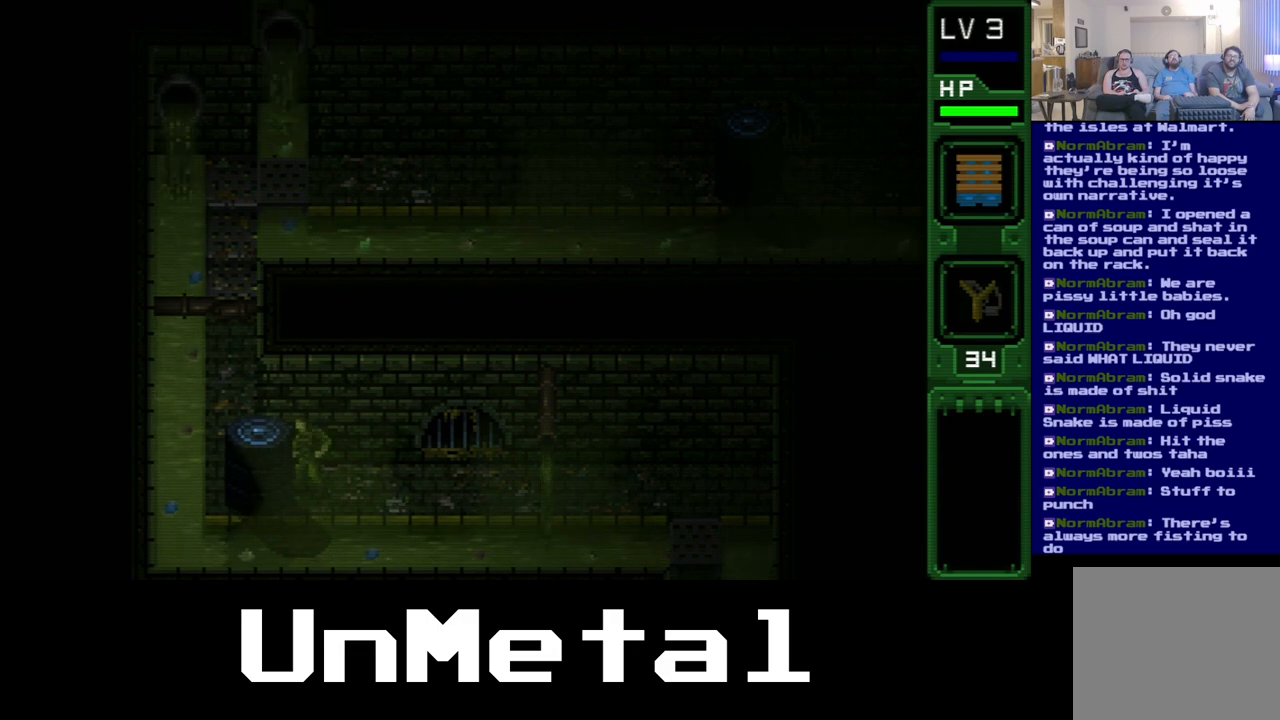
{"buttons": ["B"], "left_stick": "center", "right_stick": "center", "events": [[17, "B", "down"], [133, "B", "up"], [233, "B", "down"], [333, "B", "up"], [417, "B", "down"]]}
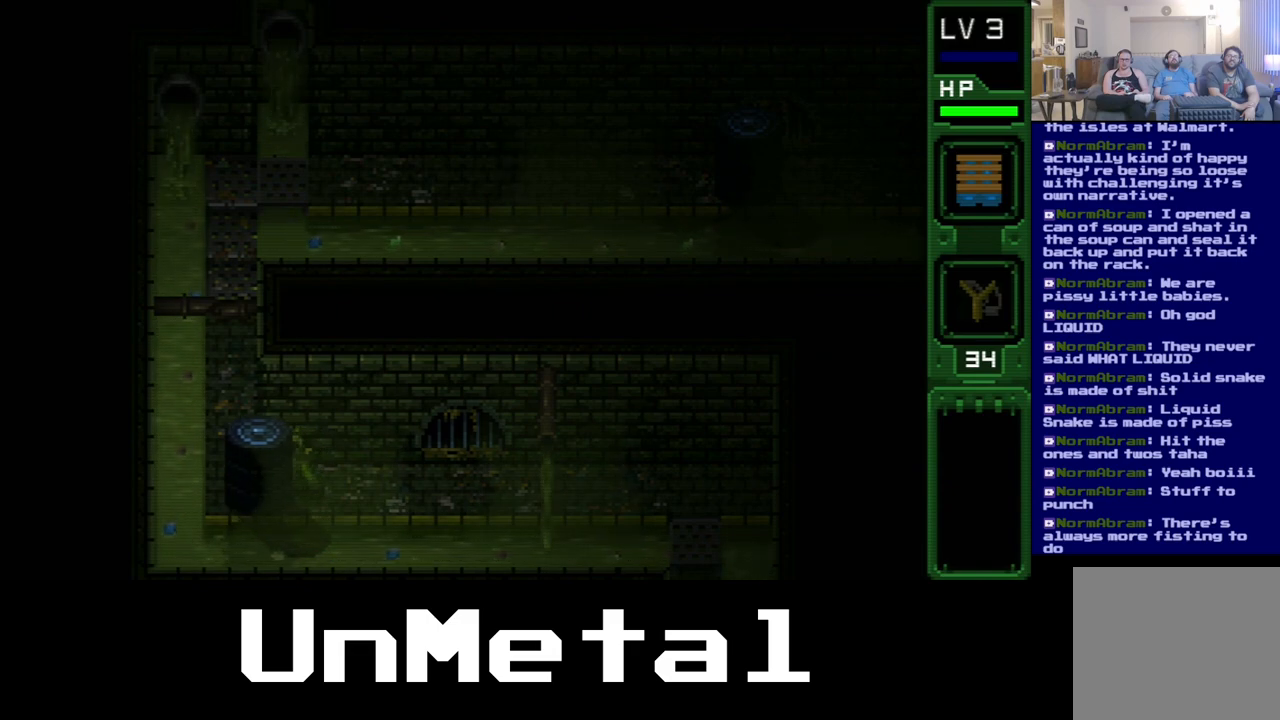
{"buttons": ["DPAD_LEFT"], "left_stick": "center", "right_stick": "center", "events": [[50, "B", "up"], [117, "B", "down"], [183, "DPAD_LEFT", "down"], [267, "B", "up"]]}
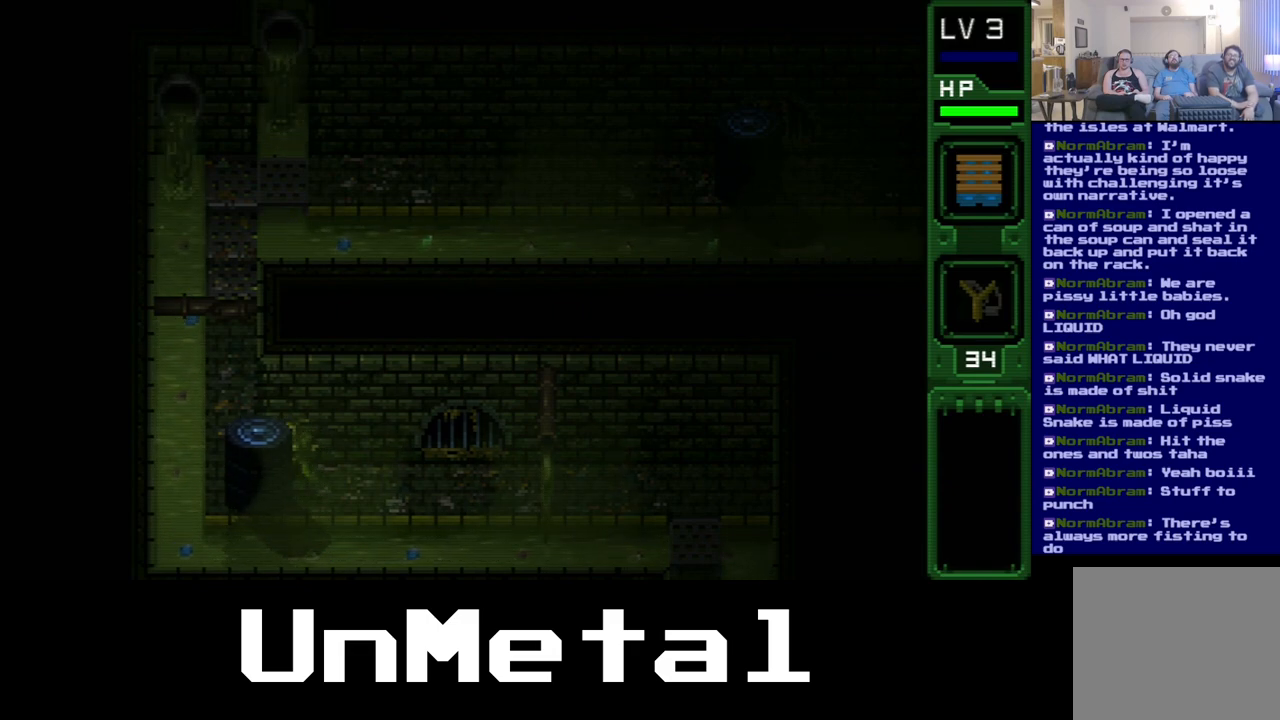
{"buttons": ["DPAD_DOWN"], "left_stick": "center", "right_stick": "center", "events": [[433, "DPAD_LEFT", "up"], [483, "DPAD_DOWN", "down"]]}
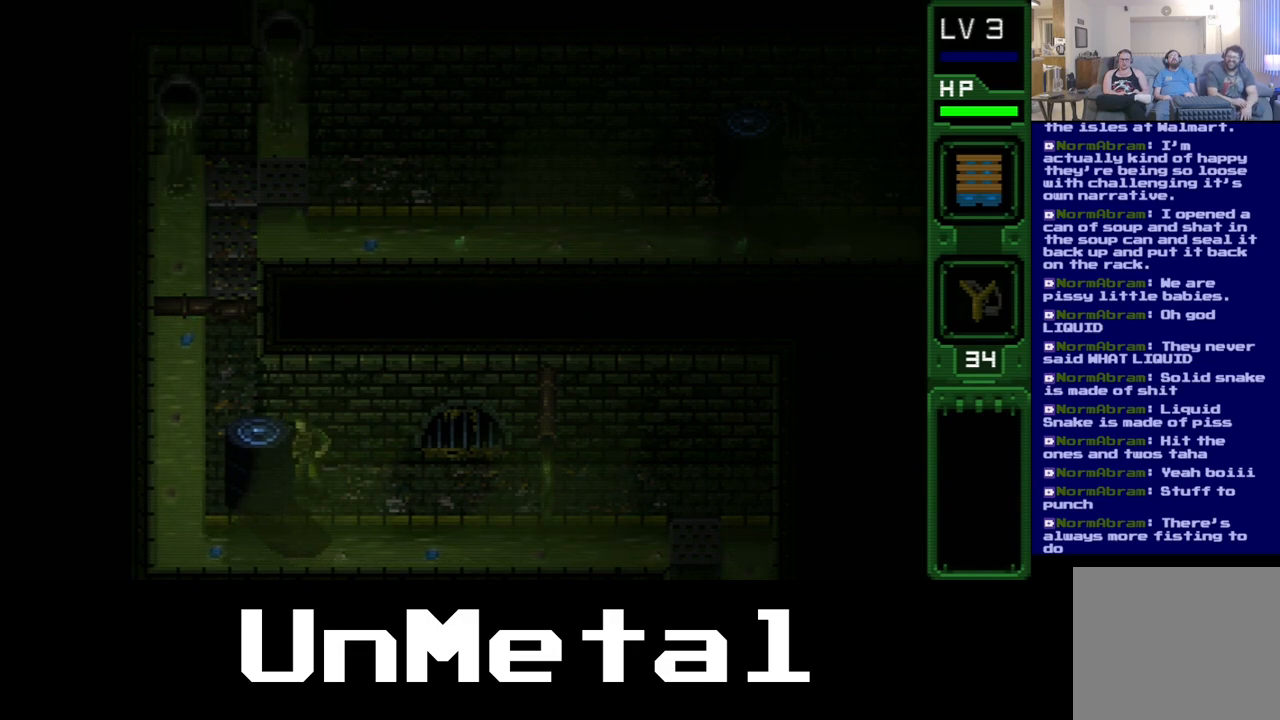
{"buttons": ["DPAD_LEFT"], "left_stick": "center", "right_stick": "center", "events": [[300, "DPAD_DOWN", "up"], [400, "DPAD_LEFT", "down"]]}
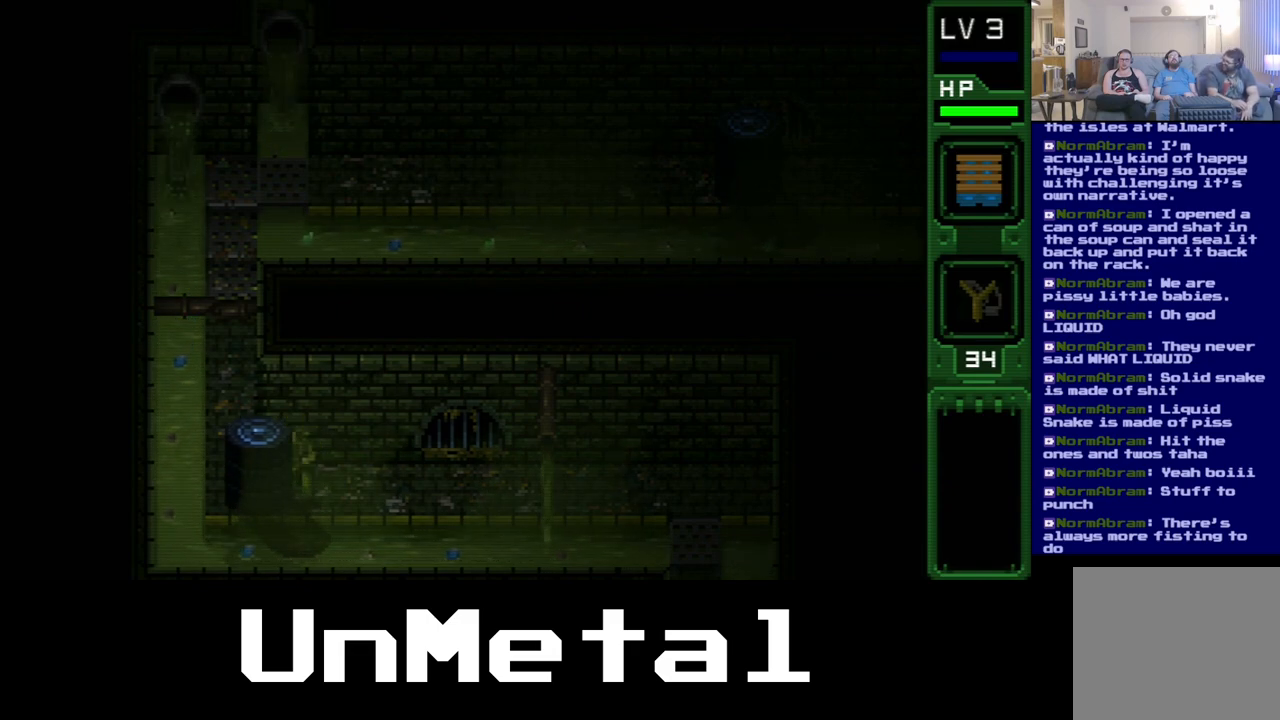
{"buttons": ["B", "DPAD_LEFT"], "left_stick": "center", "right_stick": "center", "events": [[367, "B", "down"]]}